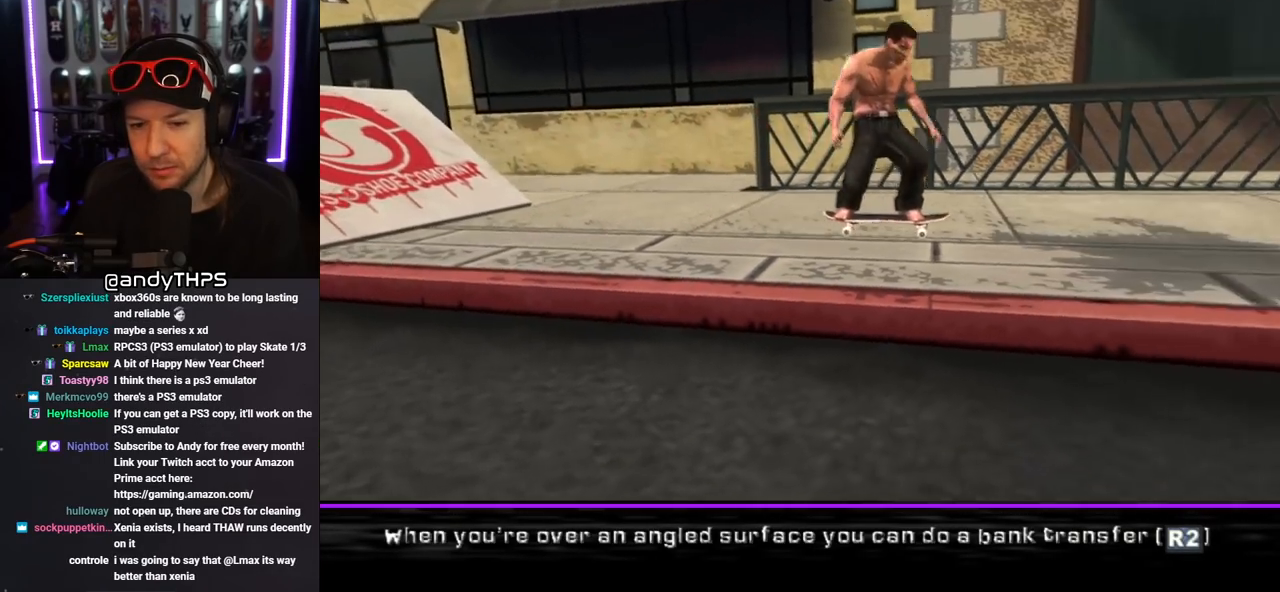
Gameplay with a controller (PlayStation layout); each line is a JSON object with the inputs held at the frame after it. "events" lists button and stick changes between this image and that frame as [ms after this image, input, new state], when the widget could be followed in between. Not read: L2 R2.
{"buttons": [], "left_stick": "center", "right_stick": "center", "events": [[183, "CROSS", "down"], [333, "CROSS", "up"]]}
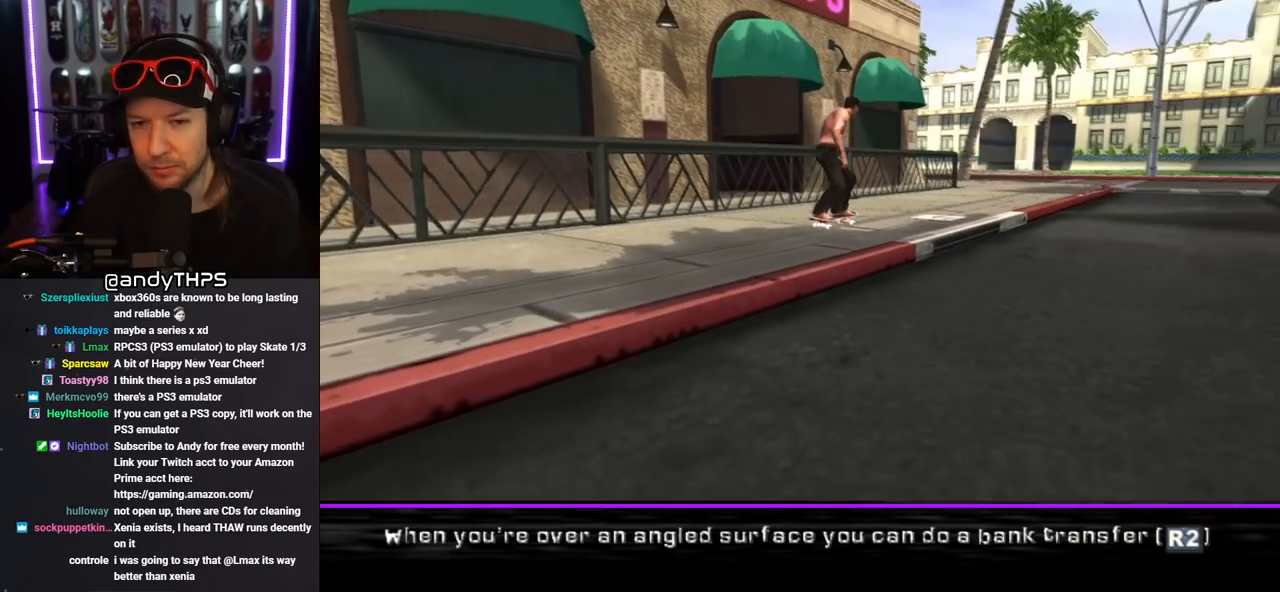
{"buttons": ["CROSS"], "left_stick": "center", "right_stick": "center", "events": [[50, "CROSS", "down"], [167, "CROSS", "up"], [267, "CROSS", "down"], [383, "CROSS", "up"], [450, "CROSS", "down"]]}
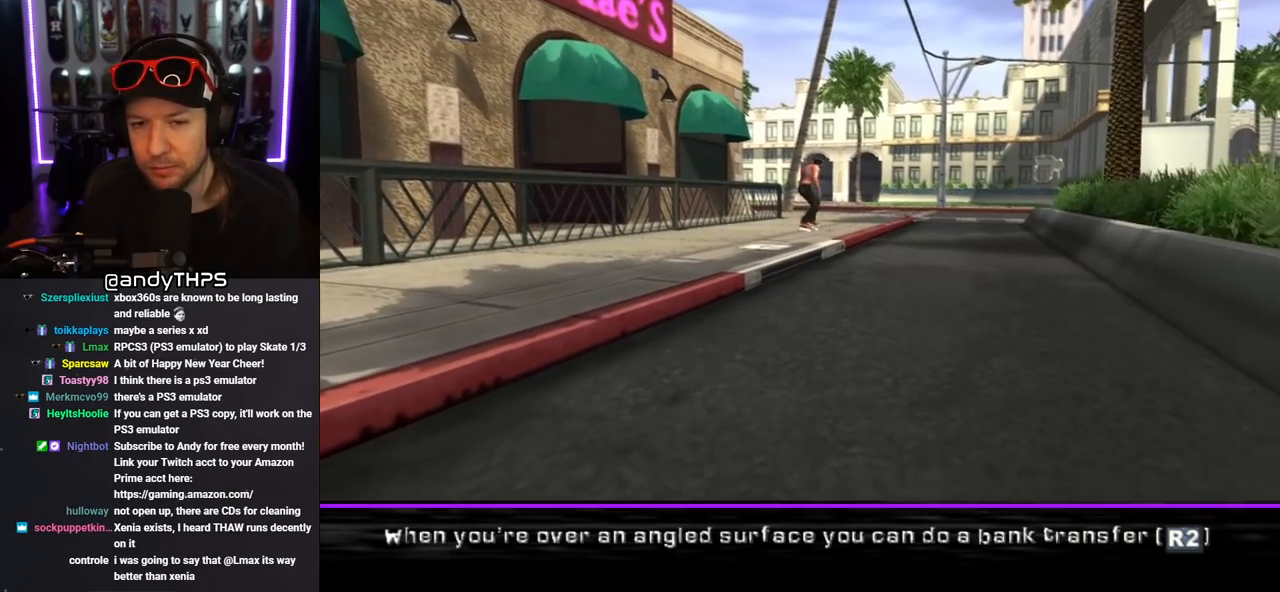
{"buttons": [], "left_stick": "center", "right_stick": "center", "events": [[67, "CROSS", "up"], [150, "CROSS", "down"], [233, "CROSS", "up"], [333, "CROSS", "down"], [433, "CROSS", "up"]]}
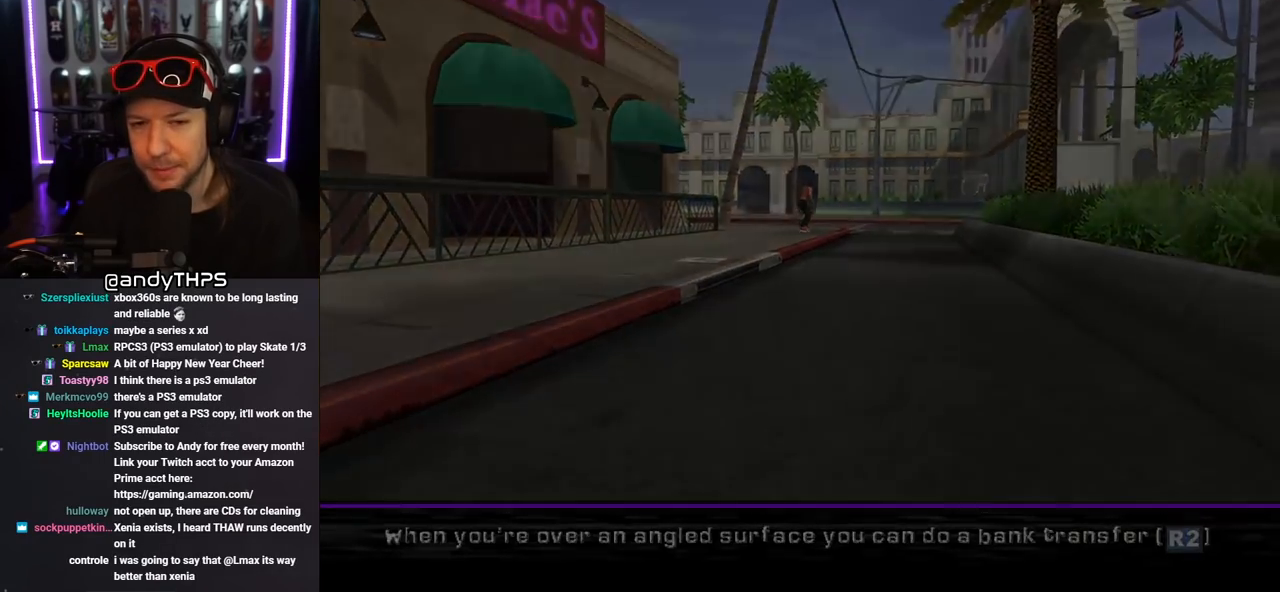
{"buttons": [], "left_stick": "center", "right_stick": "center", "events": [[17, "CROSS", "down"], [133, "CROSS", "up"], [200, "CROSS", "down"], [483, "CROSS", "up"]]}
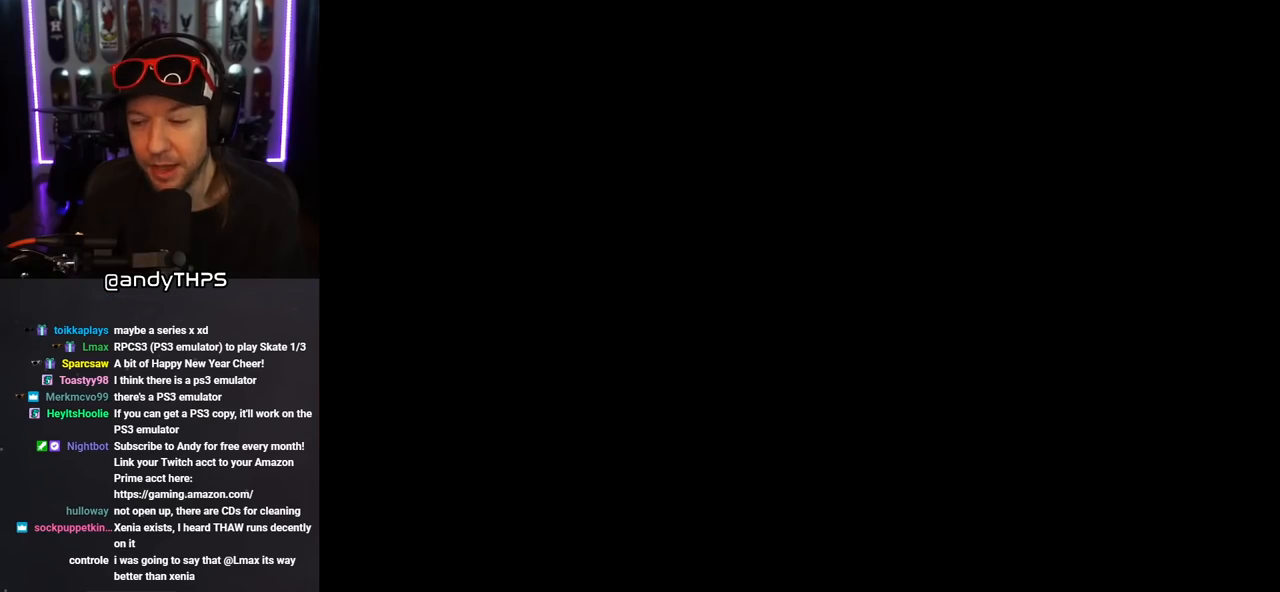
{"buttons": [], "left_stick": "center", "right_stick": "center", "events": [[83, "CROSS", "down"], [183, "CROSS", "up"], [333, "CROSS", "down"], [417, "CROSS", "up"]]}
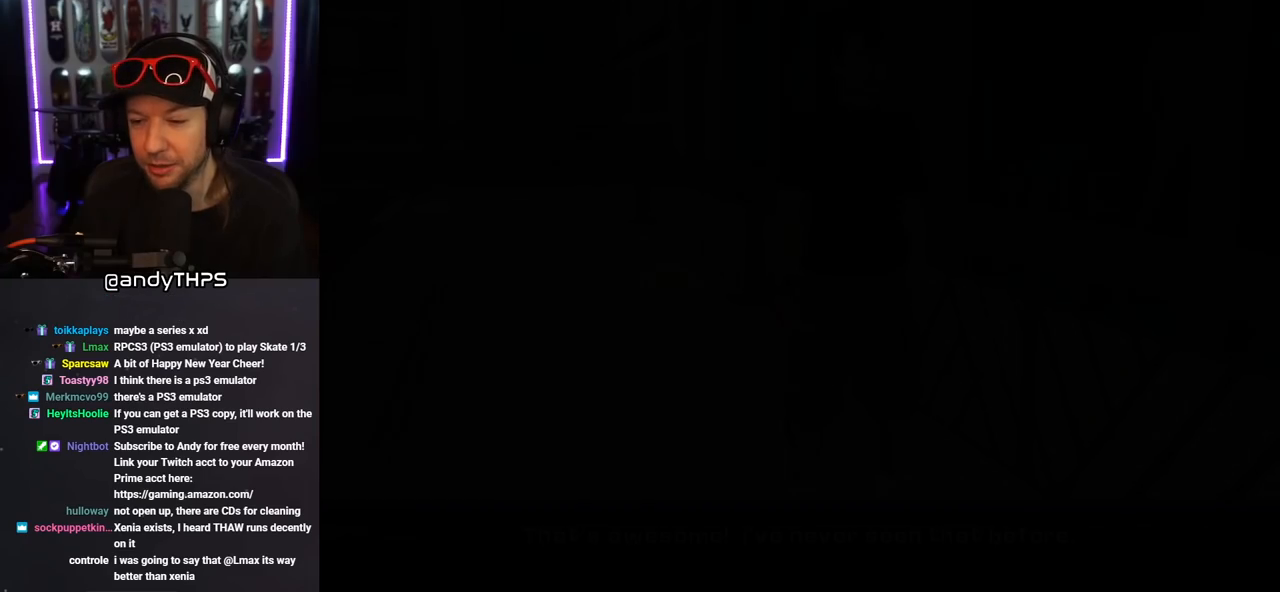
{"buttons": [], "left_stick": "center", "right_stick": "center", "events": [[117, "CROSS", "down"], [283, "CROSS", "up"]]}
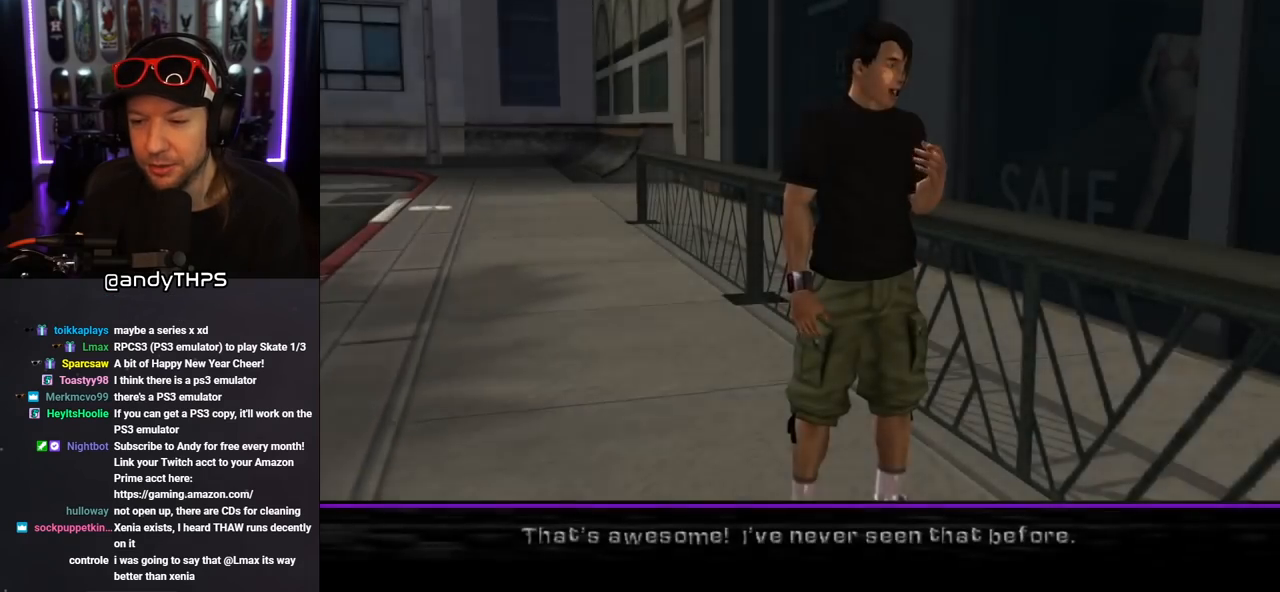
{"buttons": [], "left_stick": "center", "right_stick": "center", "events": [[150, "CROSS", "down"], [267, "CROSS", "up"], [350, "CROSS", "down"], [467, "CROSS", "up"]]}
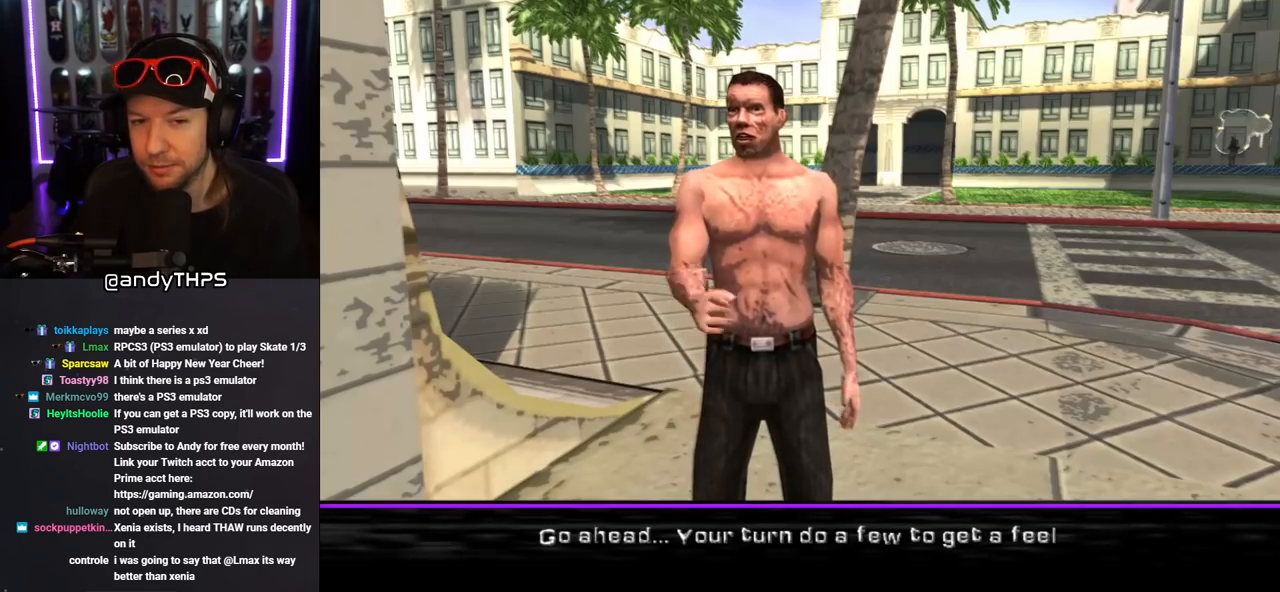
{"buttons": ["CROSS"], "left_stick": "center", "right_stick": "center", "events": [[150, "CROSS", "down"], [250, "CROSS", "up"], [317, "CROSS", "down"], [433, "CROSS", "up"], [500, "CROSS", "down"]]}
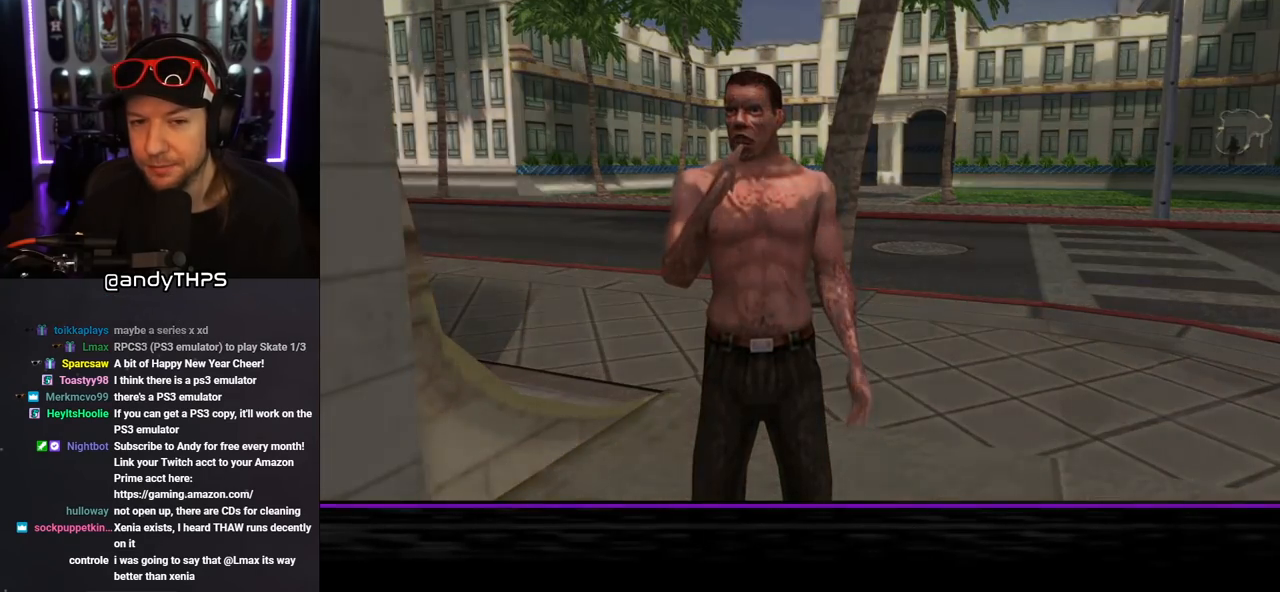
{"buttons": [], "left_stick": "center", "right_stick": "center", "events": [[117, "CROSS", "up"], [200, "CROSS", "down"], [300, "CROSS", "up"], [367, "CROSS", "down"], [467, "CROSS", "up"]]}
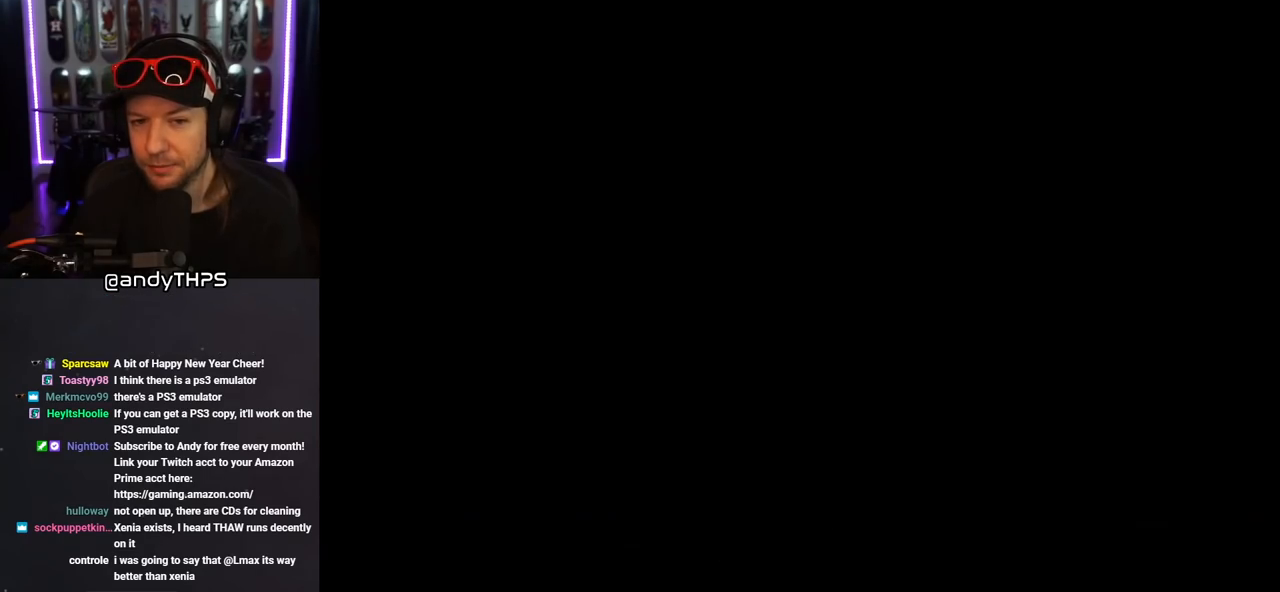
{"buttons": ["CROSS"], "left_stick": "center", "right_stick": "center", "events": [[50, "CROSS", "down"], [167, "CROSS", "up"], [200, "CROSS", "down"], [350, "CROSS", "up"], [400, "CROSS", "down"]]}
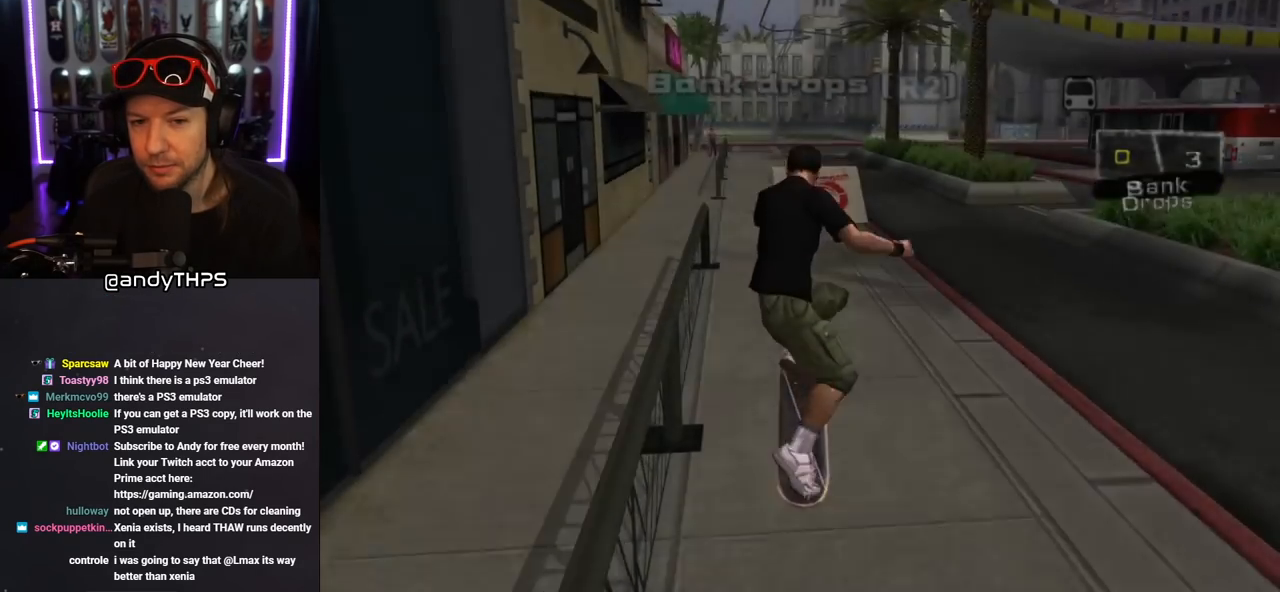
{"buttons": ["CROSS", "DPAD_UP"], "left_stick": "center", "right_stick": "center", "events": [[167, "DPAD_UP", "down"]]}
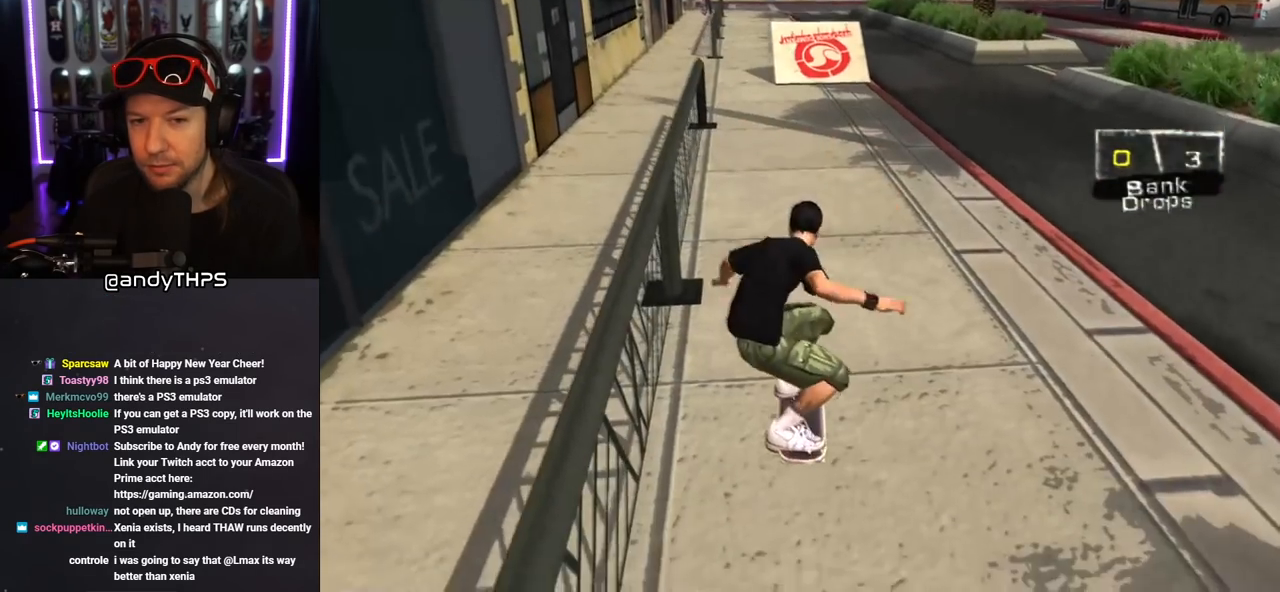
{"buttons": ["CROSS"], "left_stick": "center", "right_stick": "center", "events": [[317, "DPAD_UP", "up"]]}
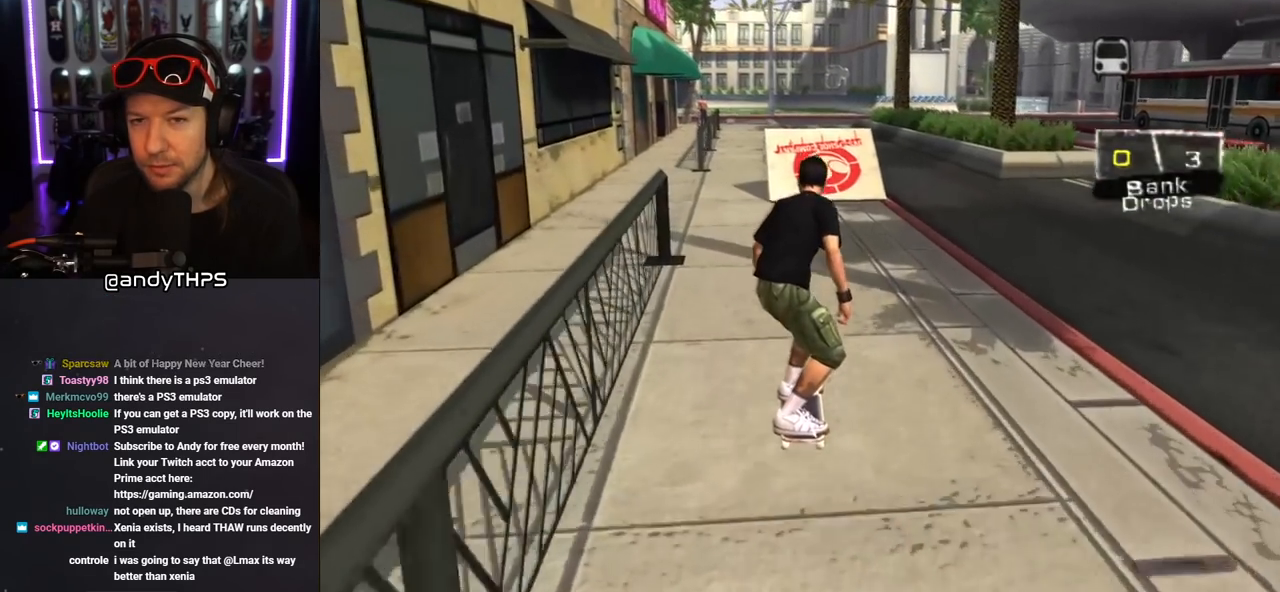
{"buttons": ["CROSS"], "left_stick": "center", "right_stick": "center", "events": []}
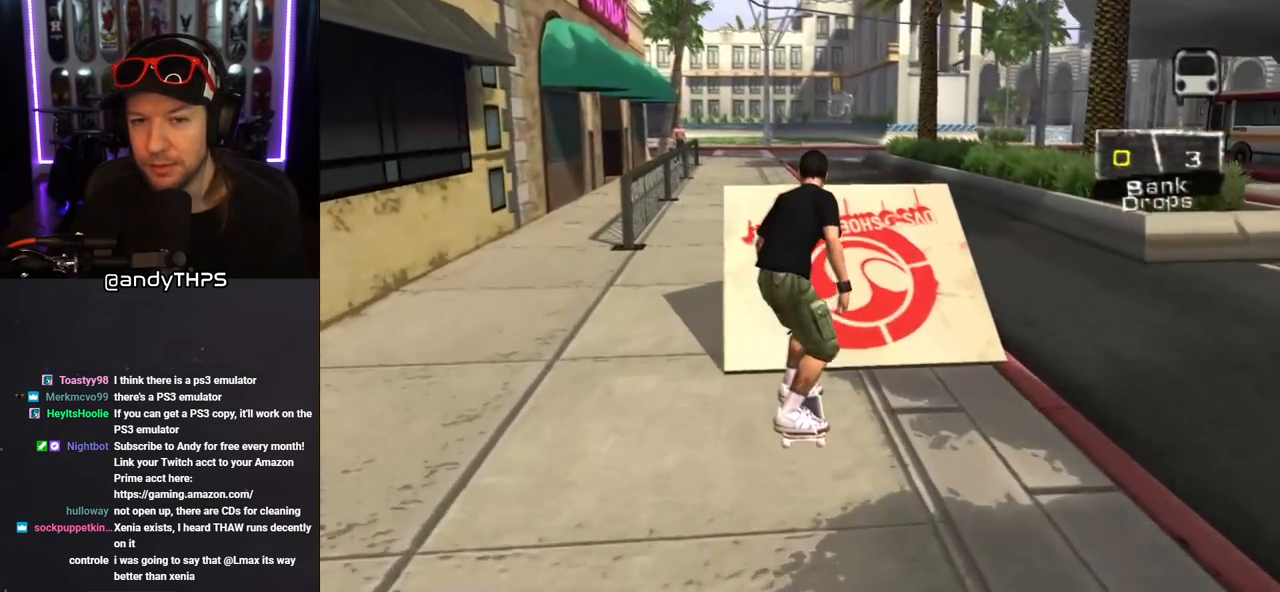
{"buttons": [], "left_stick": "center", "right_stick": "center", "events": [[17, "CROSS", "up"]]}
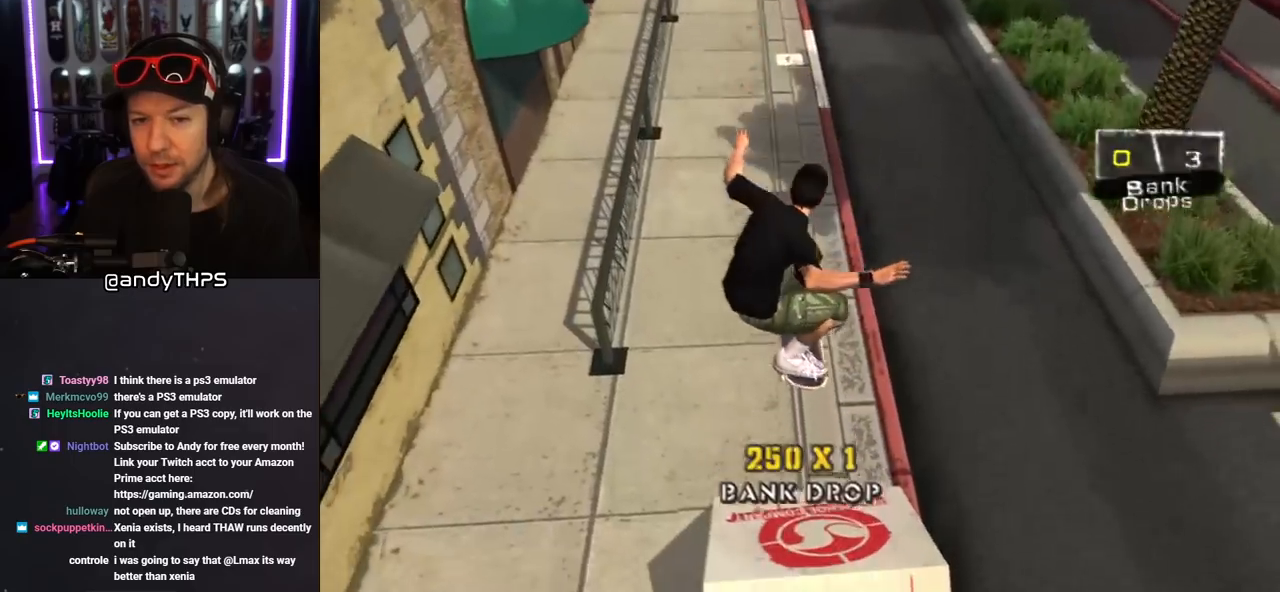
{"buttons": [], "left_stick": "center", "right_stick": "center", "events": []}
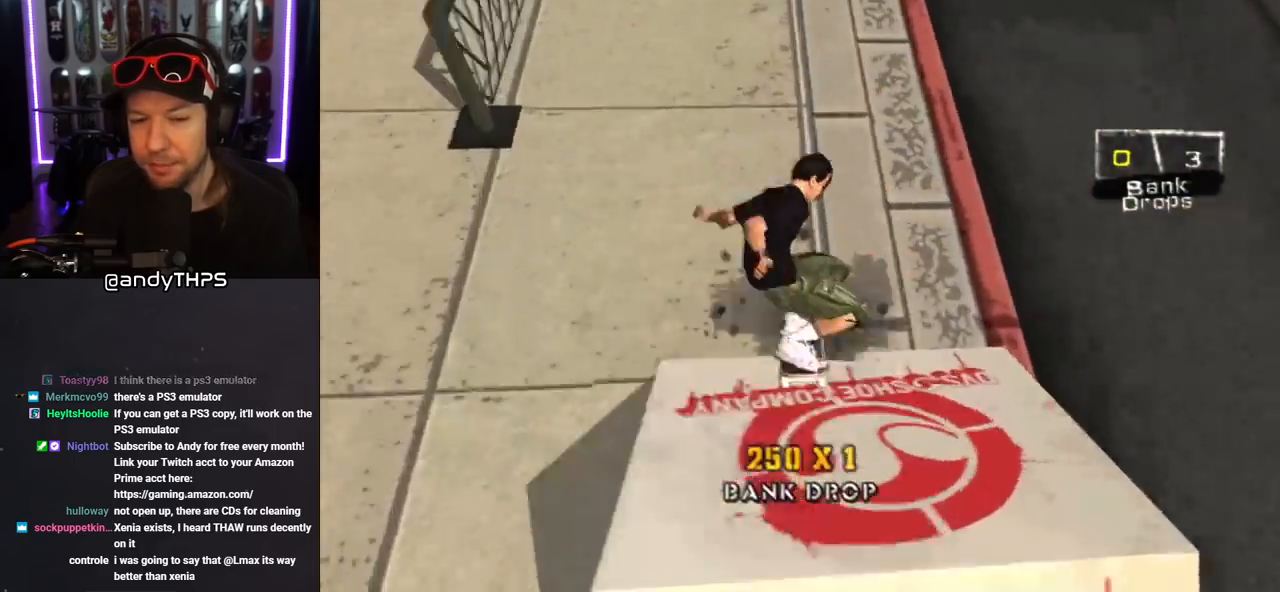
{"buttons": ["DPAD_DOWN"], "left_stick": "center", "right_stick": "center", "events": [[300, "DPAD_DOWN", "down"], [400, "DPAD_DOWN", "up"], [450, "DPAD_DOWN", "down"]]}
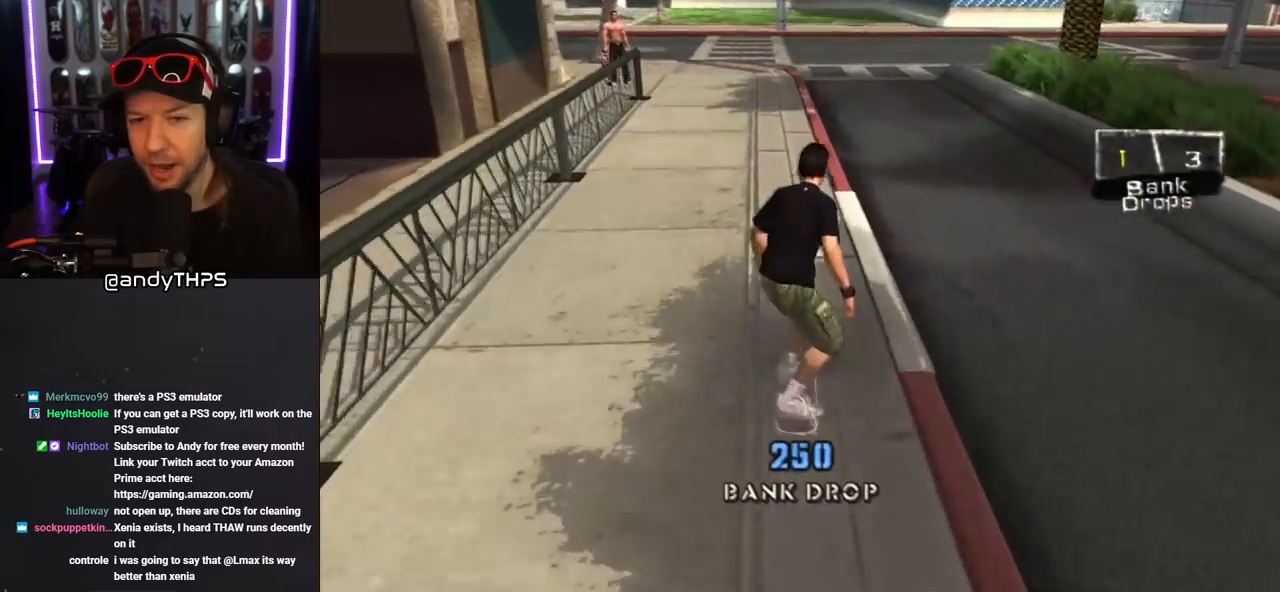
{"buttons": ["DPAD_DOWN"], "left_stick": "center", "right_stick": "center", "events": [[67, "R1", "down"], [200, "R1", "up"], [317, "DPAD_LEFT", "down"], [350, "DPAD_LEFT", "up"]]}
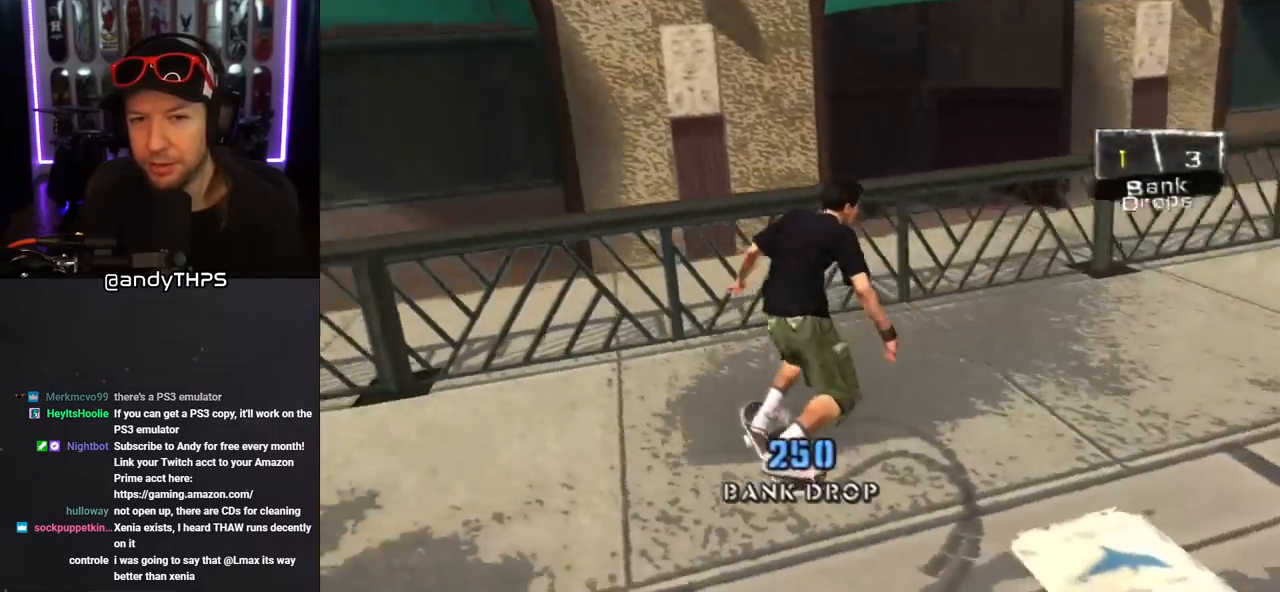
{"buttons": ["CROSS"], "left_stick": "center", "right_stick": "center", "events": [[367, "DPAD_DOWN", "up"], [417, "CROSS", "down"]]}
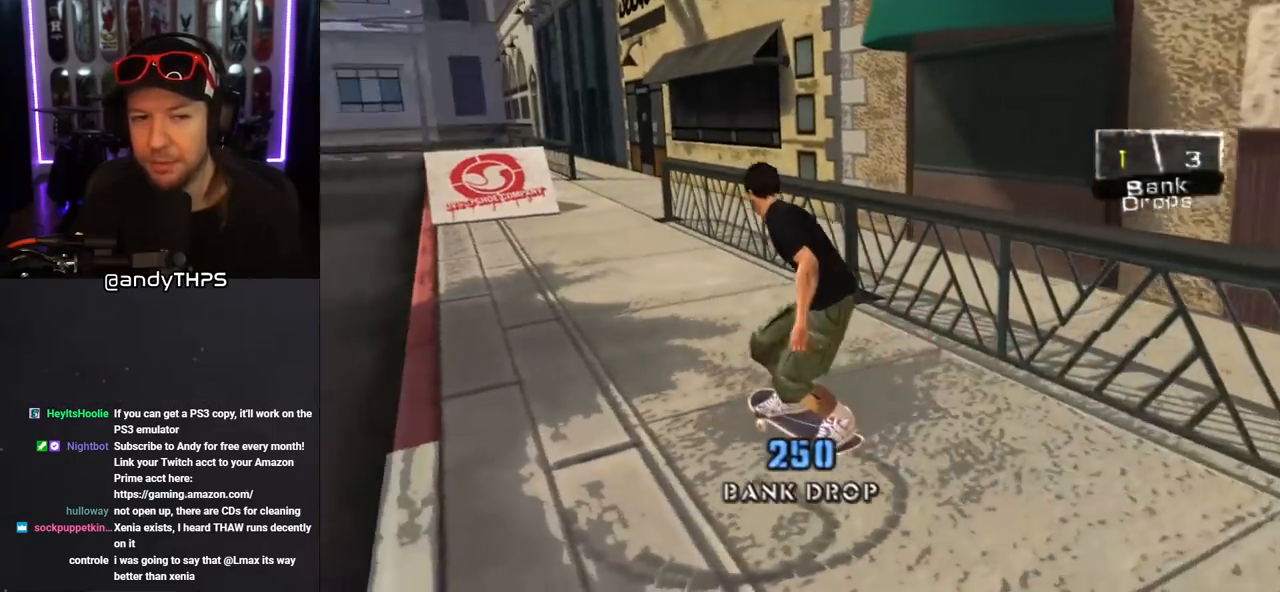
{"buttons": ["CROSS"], "left_stick": "center", "right_stick": "center", "events": []}
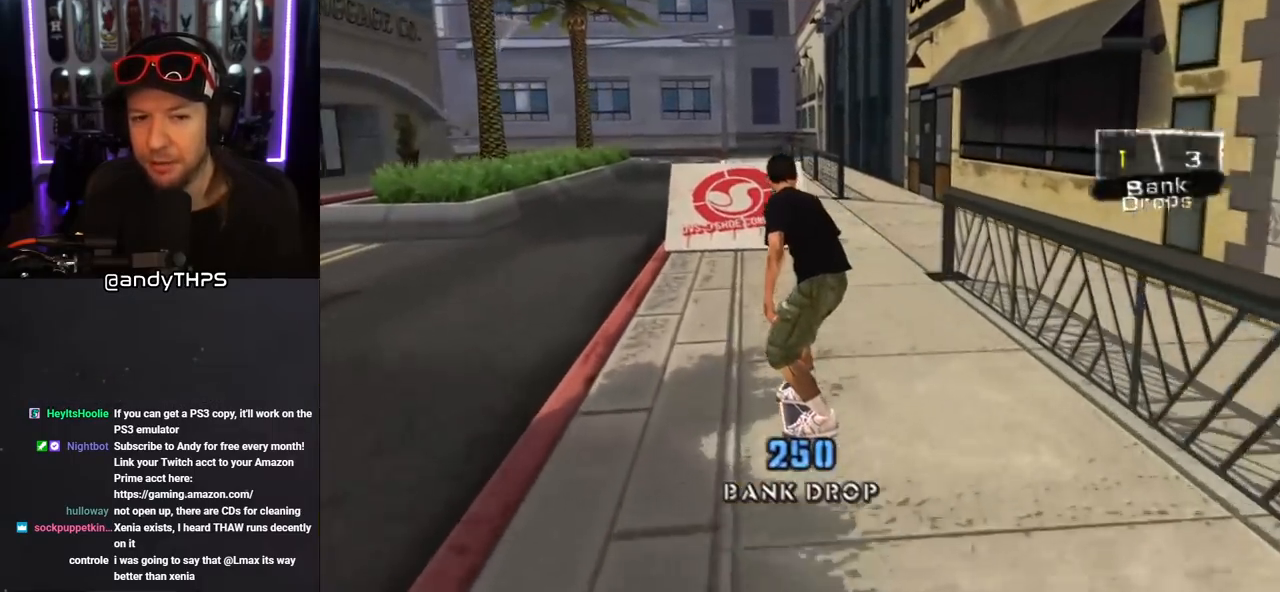
{"buttons": [], "left_stick": "center", "right_stick": "center", "events": [[417, "CROSS", "up"]]}
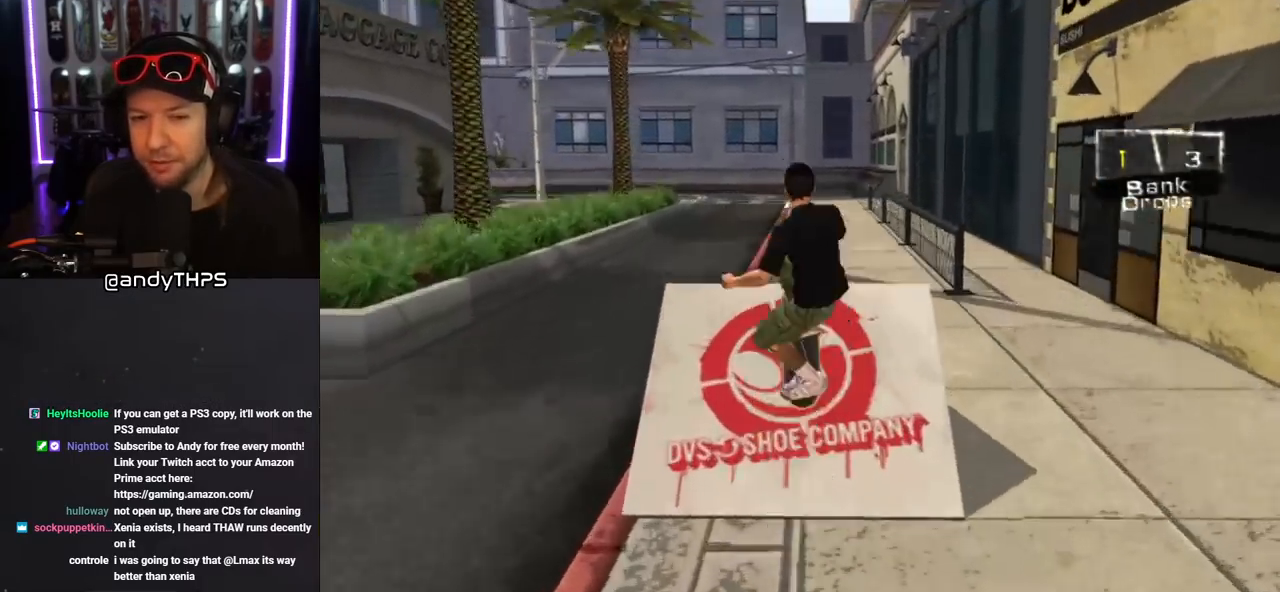
{"buttons": [], "left_stick": "center", "right_stick": "center", "events": []}
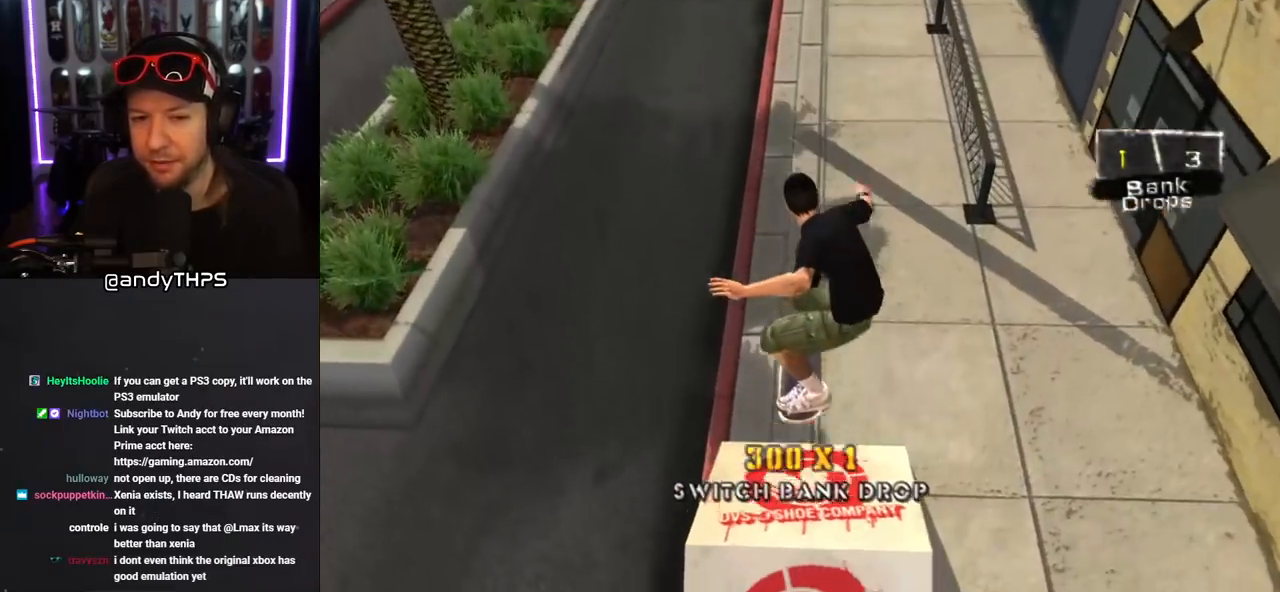
{"buttons": [], "left_stick": "center", "right_stick": "center", "events": [[367, "DPAD_RIGHT", "down"], [500, "DPAD_RIGHT", "up"]]}
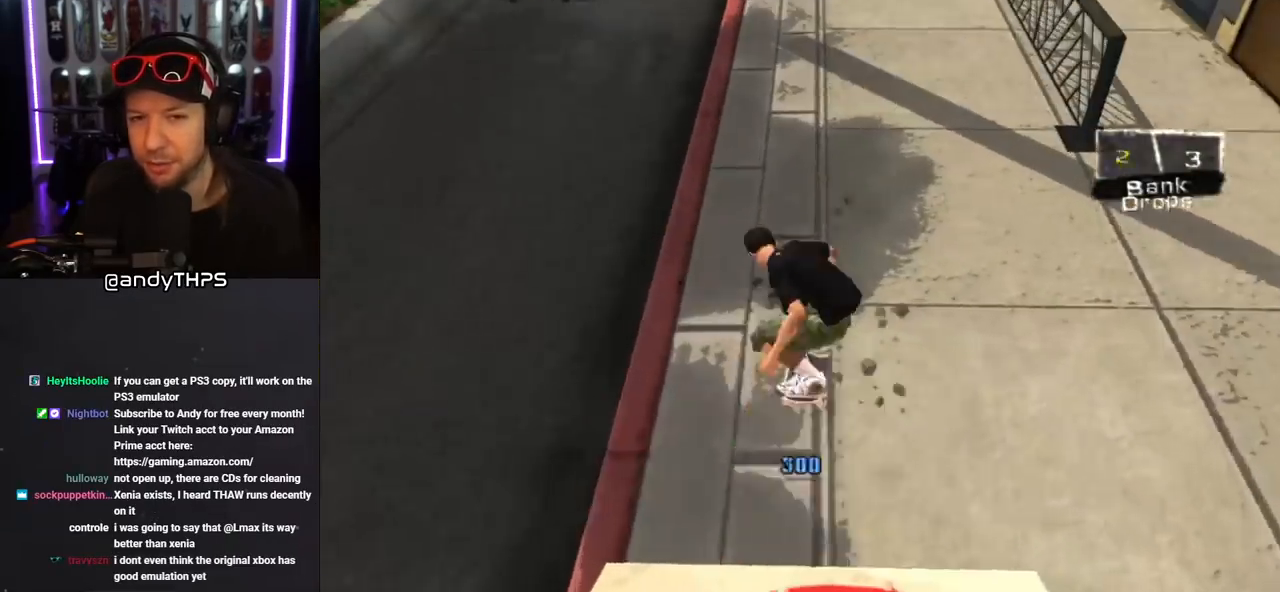
{"buttons": ["CROSS", "R1", "DPAD_DOWN"], "left_stick": "center", "right_stick": "center", "events": [[67, "CROSS", "down"], [200, "DPAD_DOWN", "down"], [367, "R1", "down"]]}
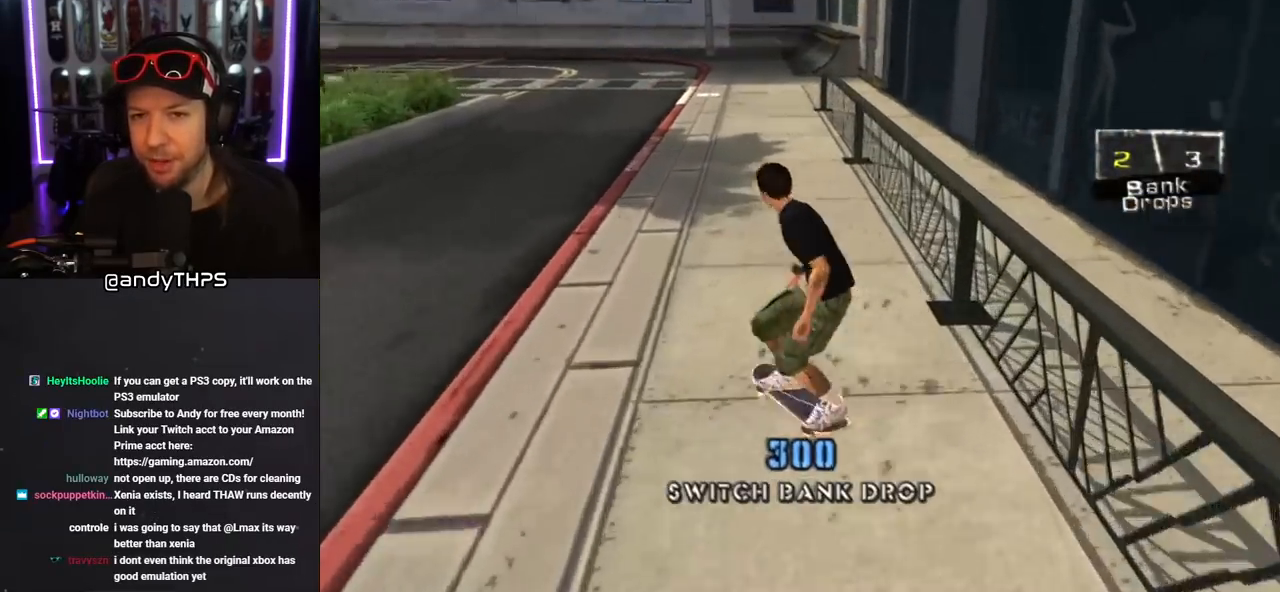
{"buttons": ["CROSS", "DPAD_DOWN"], "left_stick": "center", "right_stick": "center", "events": [[17, "R1", "up"]]}
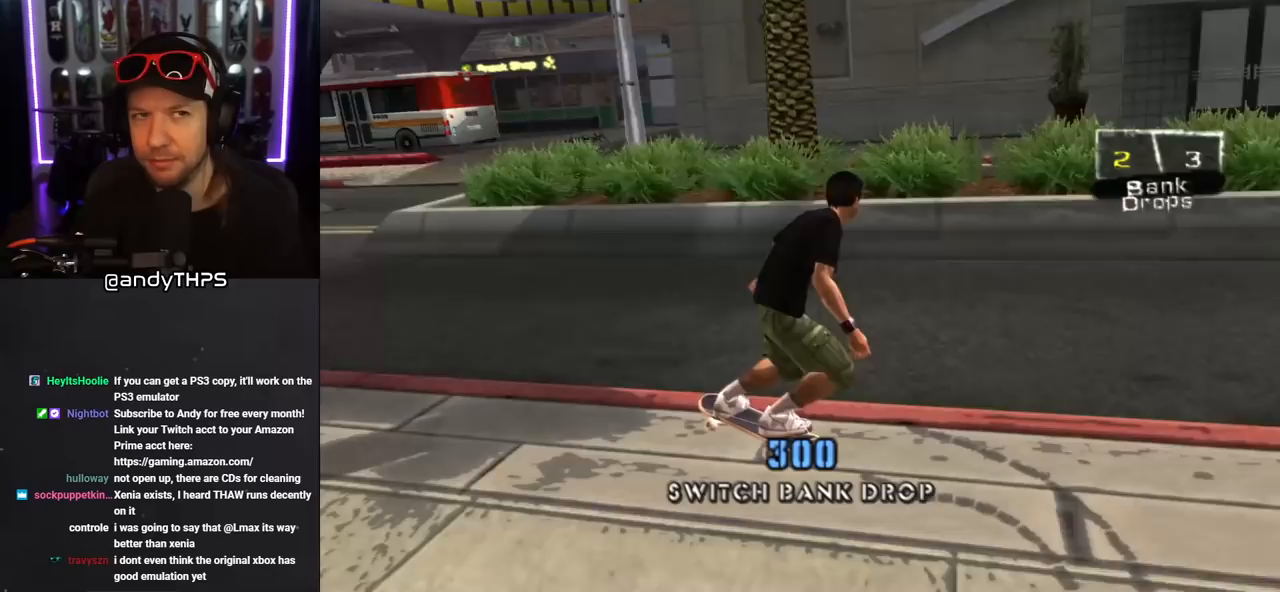
{"buttons": ["CROSS"], "left_stick": "center", "right_stick": "center", "events": [[367, "DPAD_DOWN", "up"]]}
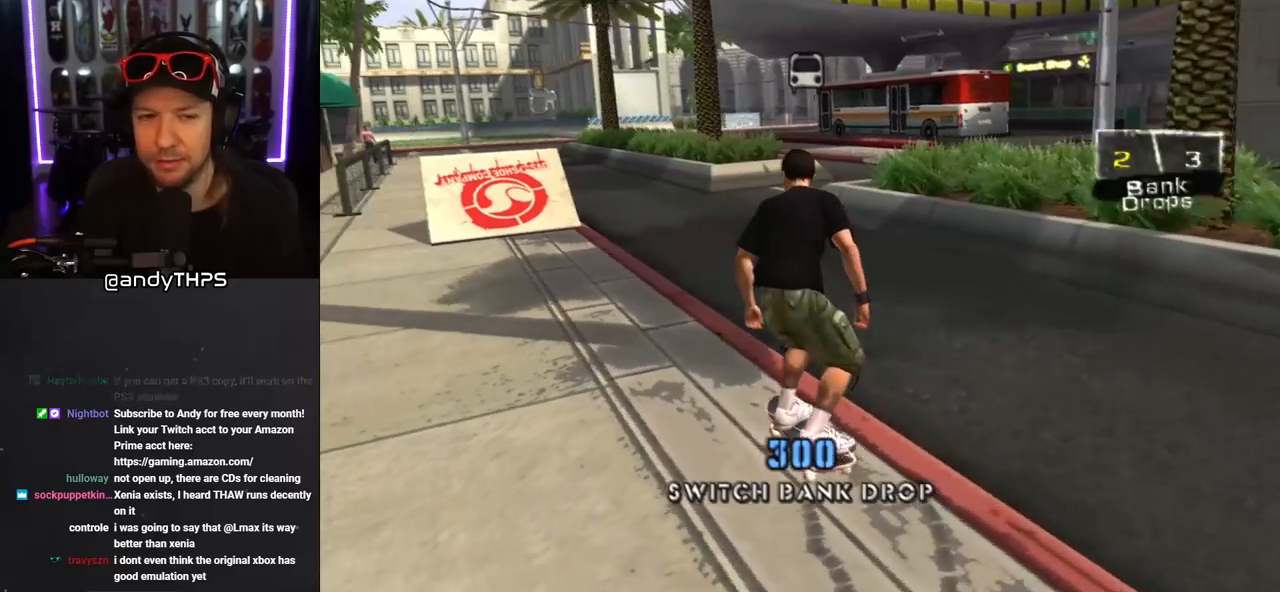
{"buttons": ["CROSS"], "left_stick": "center", "right_stick": "center", "events": [[200, "DPAD_LEFT", "down"], [350, "DPAD_LEFT", "up"]]}
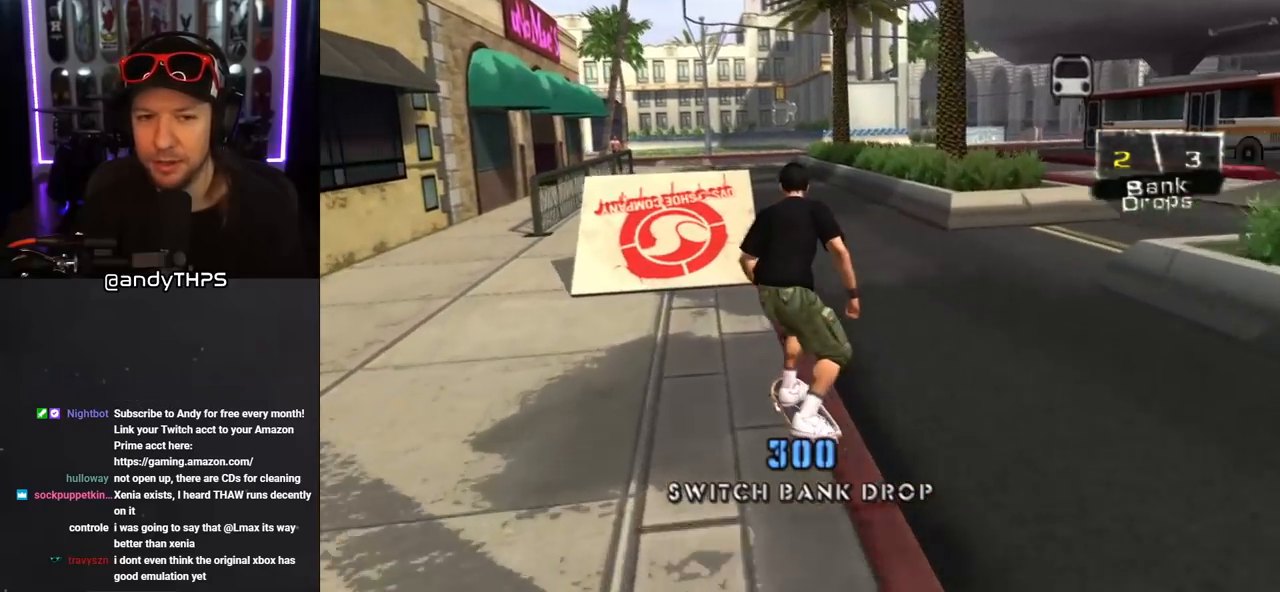
{"buttons": ["CROSS"], "left_stick": "center", "right_stick": "center", "events": [[250, "CROSS", "up"], [350, "CROSS", "down"]]}
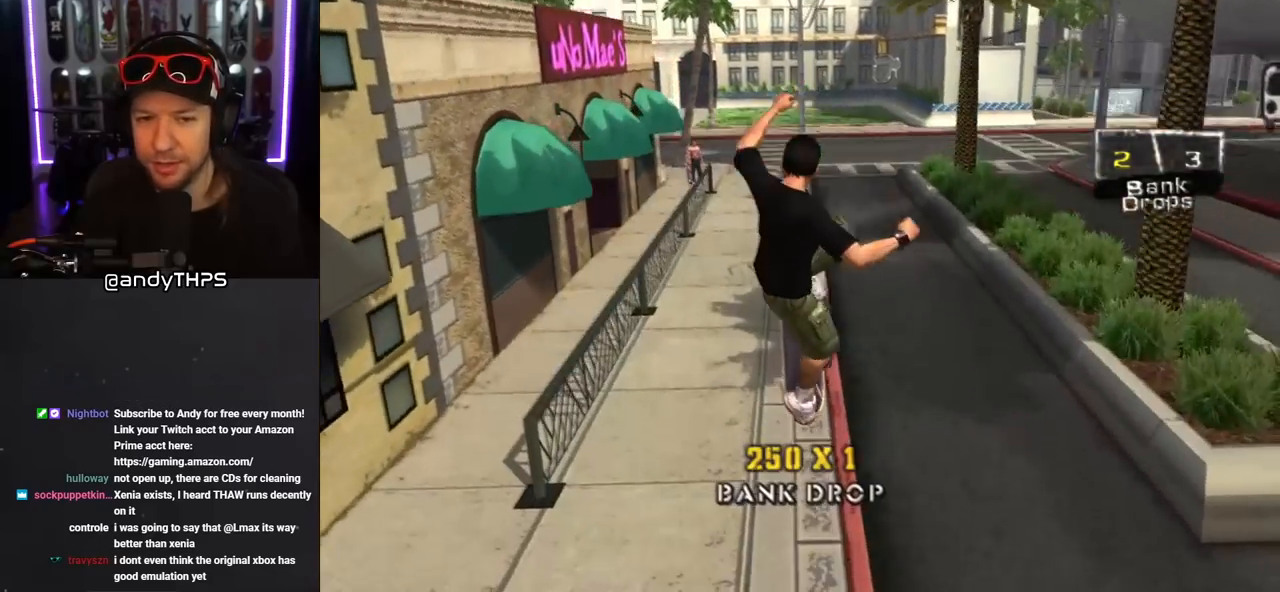
{"buttons": ["CROSS"], "left_stick": "center", "right_stick": "center", "events": []}
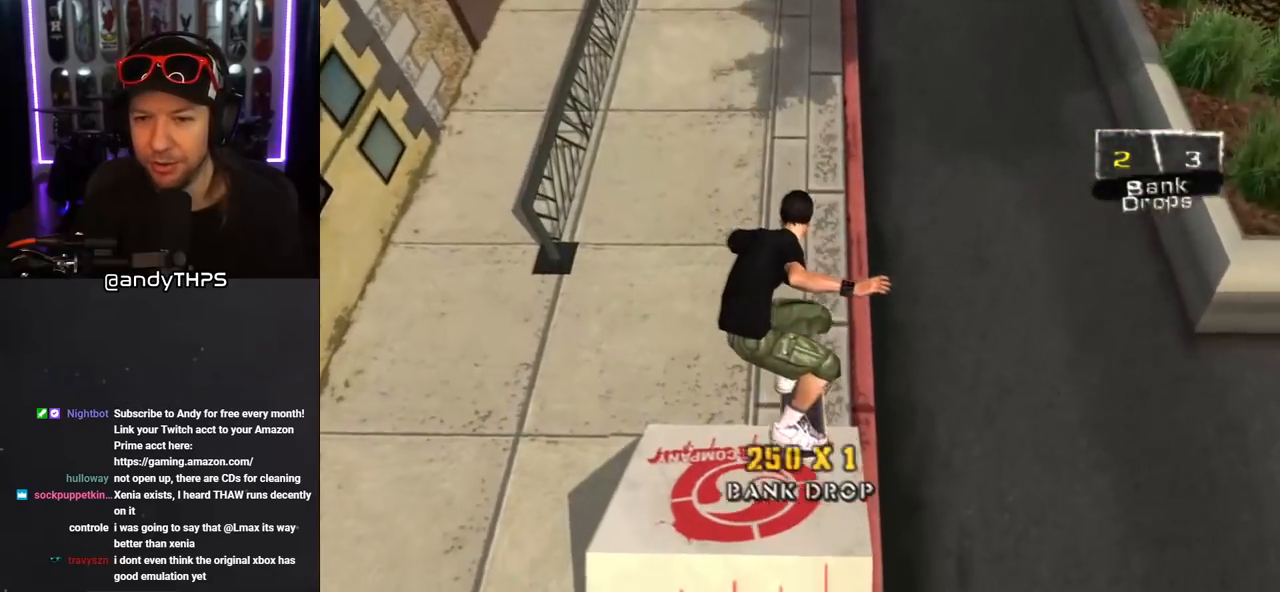
{"buttons": ["CROSS", "DPAD_DOWN"], "left_stick": "center", "right_stick": "center", "events": [[283, "DPAD_RIGHT", "down"], [350, "DPAD_RIGHT", "up"], [450, "DPAD_DOWN", "down"]]}